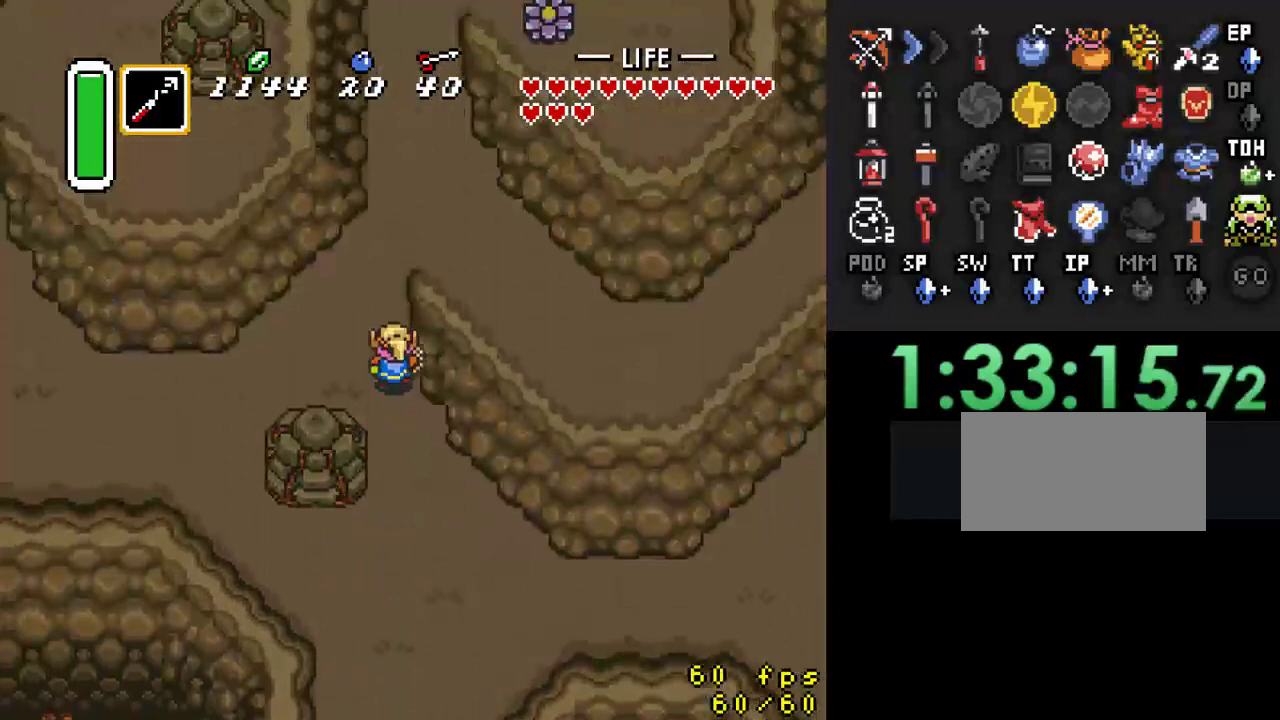
Gameplay with a controller (Nintendo layout); each line is a JSON object with the inputs held at the frame after it. "events" lists button and stick changes between this image and that frame as [ms after this image, input, new state], when the widget could be followed in between. Not read: L3 R3.
{"buttons": ["DPAD_RIGHT"], "events": [[200, "DPAD_RIGHT", "down"], [333, "DPAD_UP", "up"]]}
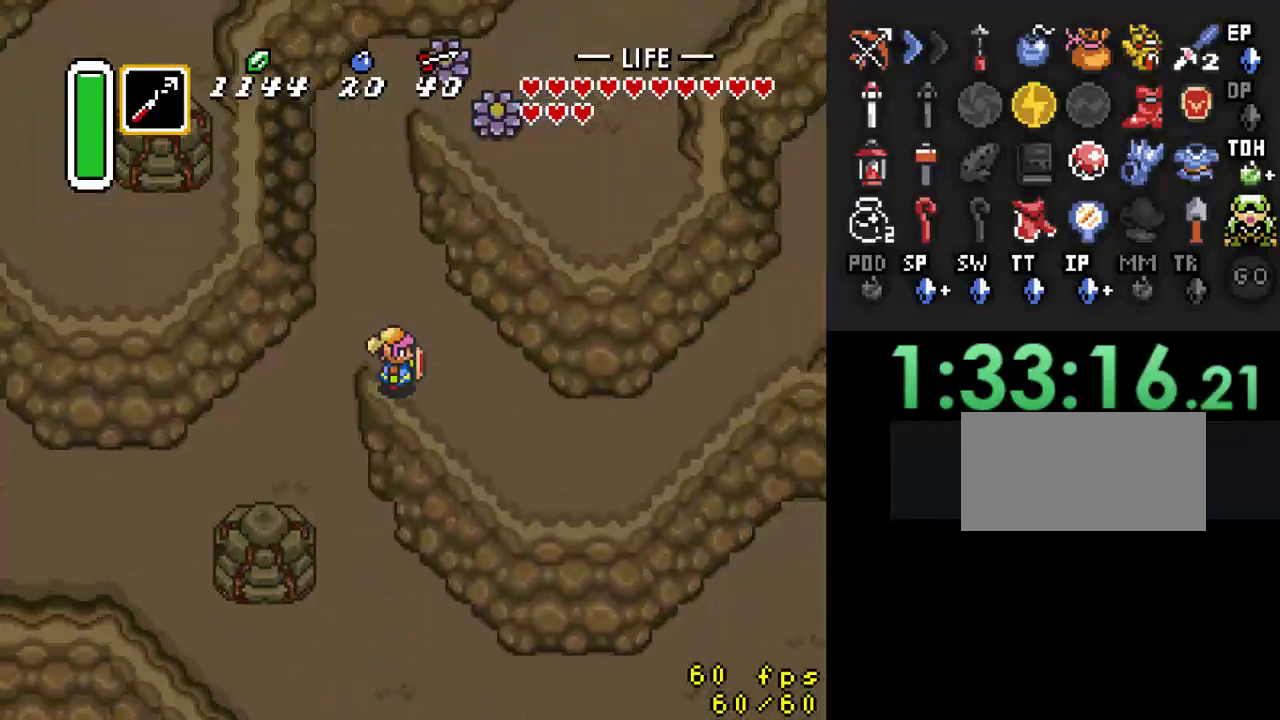
{"buttons": ["DPAD_RIGHT"], "events": [[100, "DPAD_DOWN", "down"], [467, "DPAD_DOWN", "up"]]}
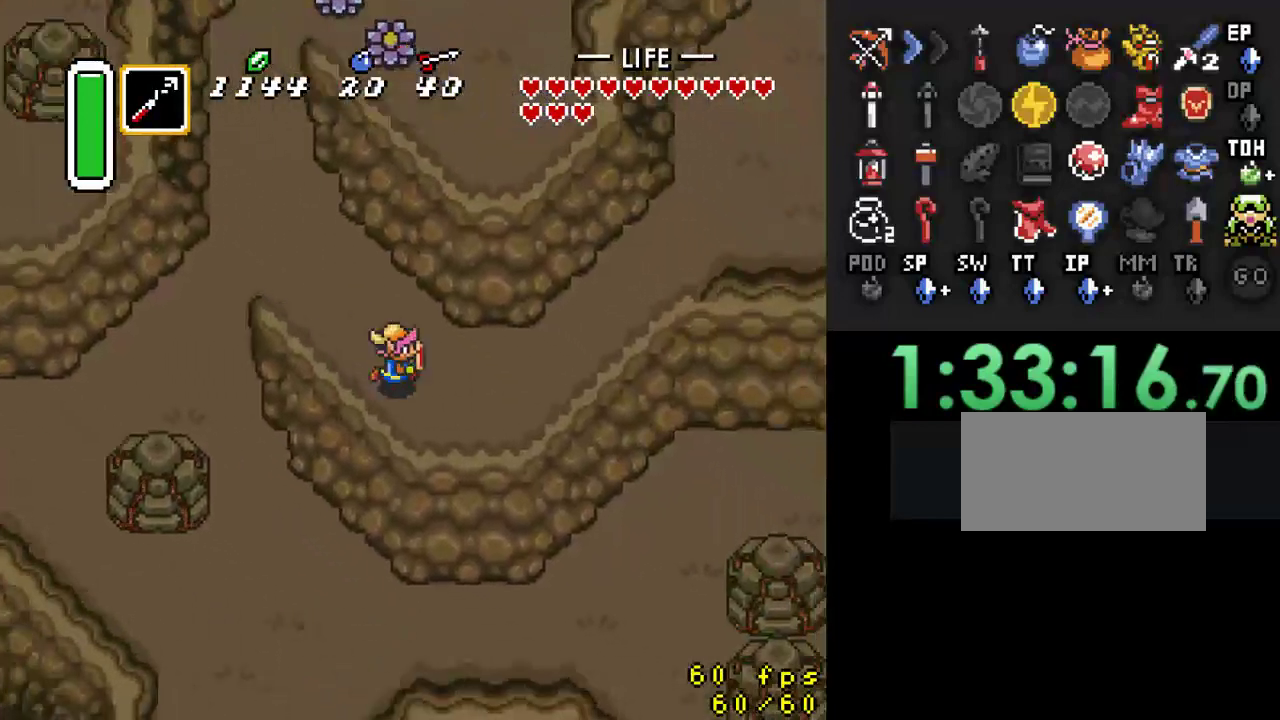
{"buttons": ["DPAD_UP", "DPAD_RIGHT"], "events": [[400, "DPAD_UP", "down"]]}
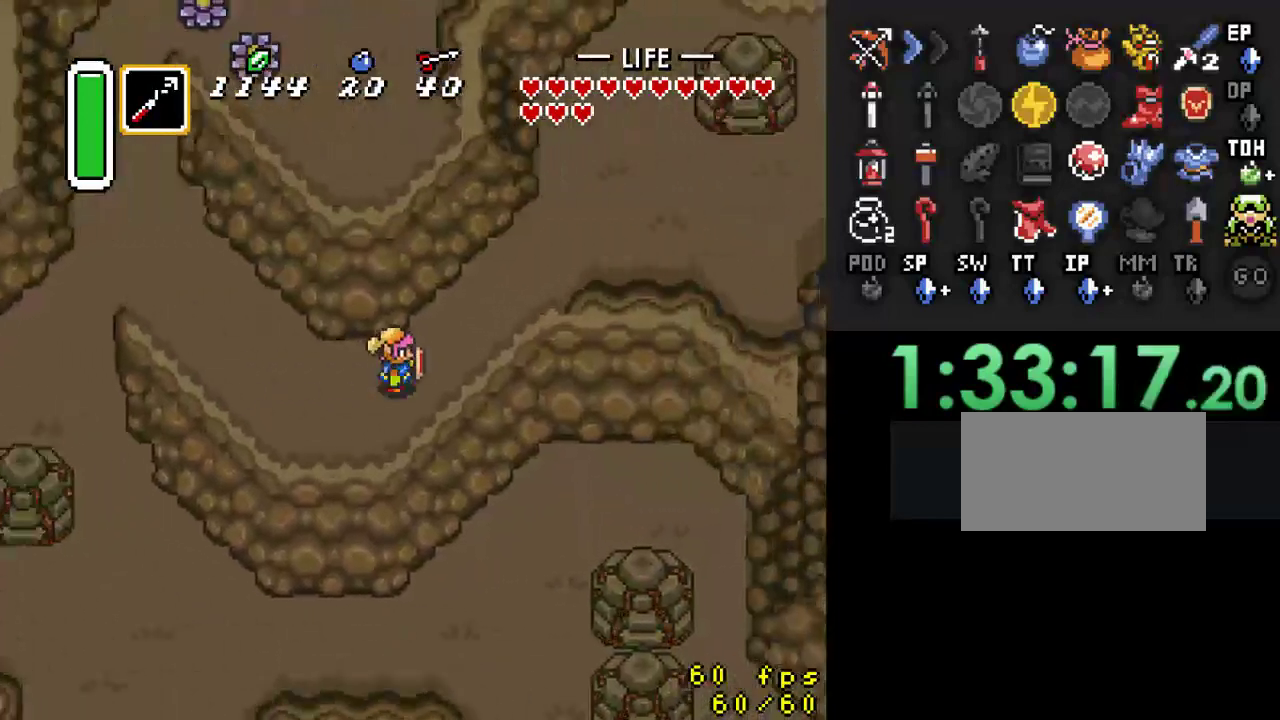
{"buttons": ["DPAD_UP", "DPAD_RIGHT"], "events": []}
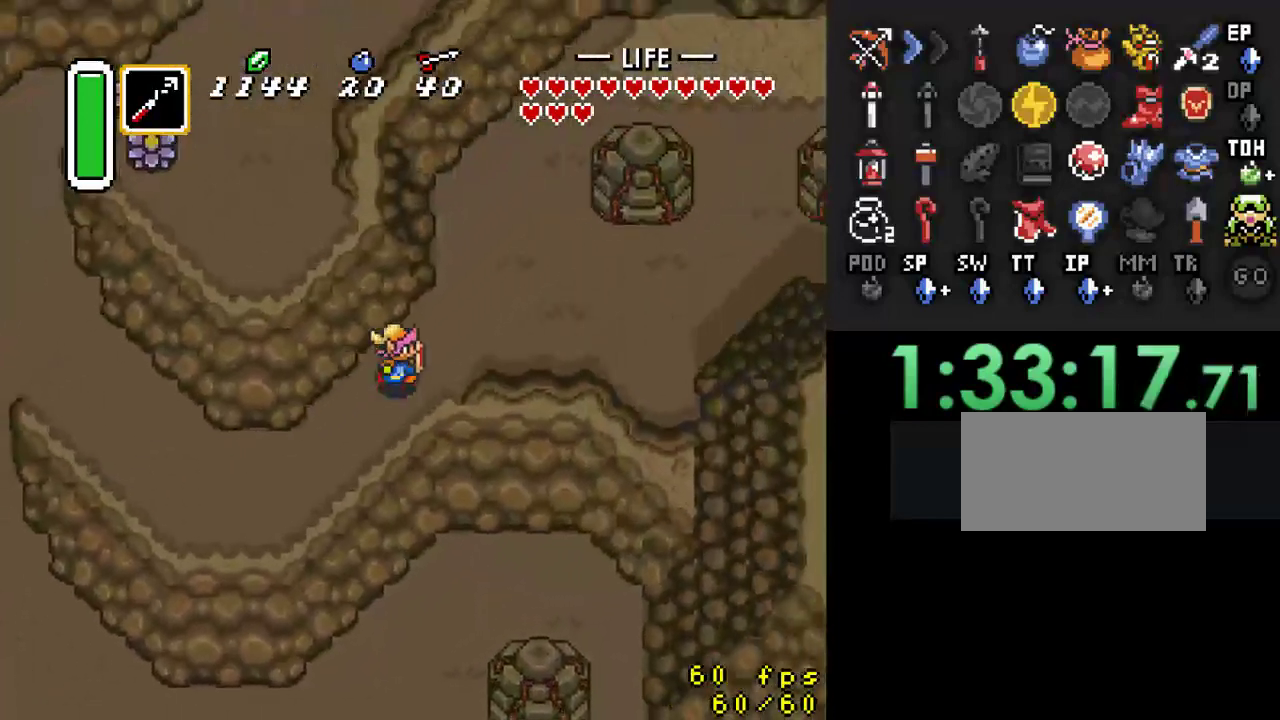
{"buttons": ["DPAD_UP", "DPAD_RIGHT"], "events": []}
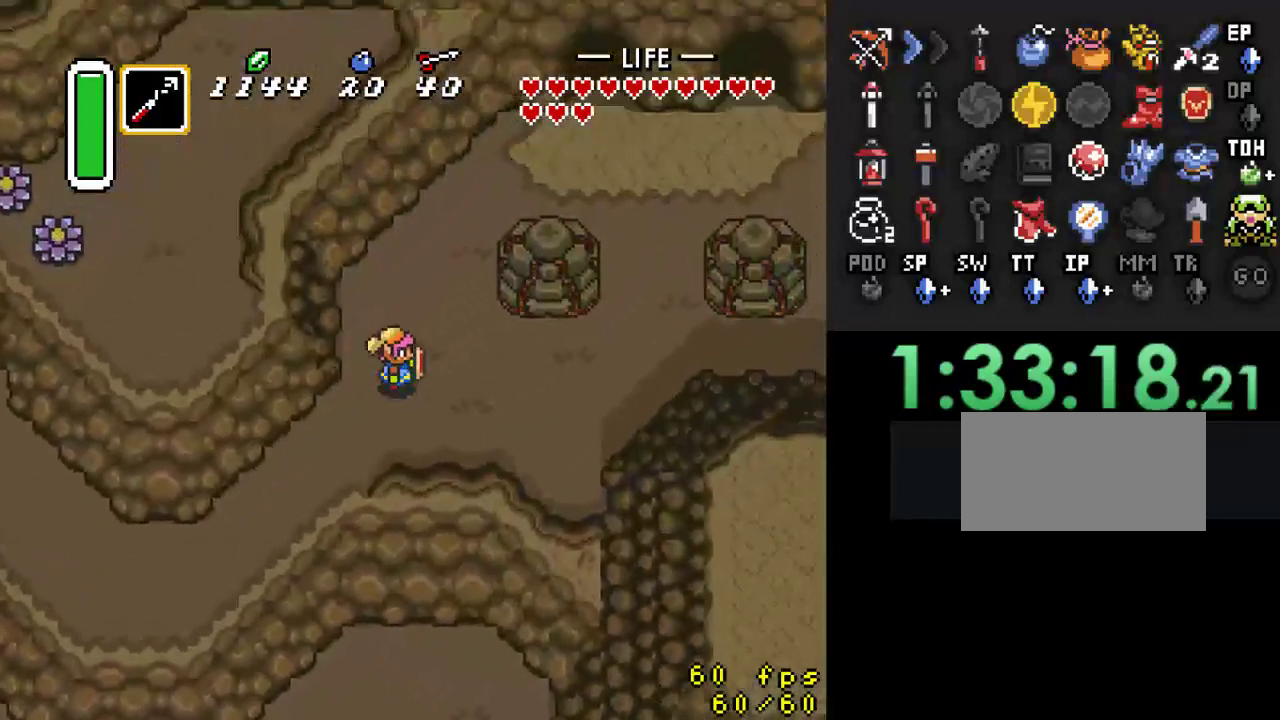
{"buttons": ["DPAD_UP", "DPAD_RIGHT"], "events": [[300, "DPAD_RIGHT", "up"], [500, "DPAD_RIGHT", "down"]]}
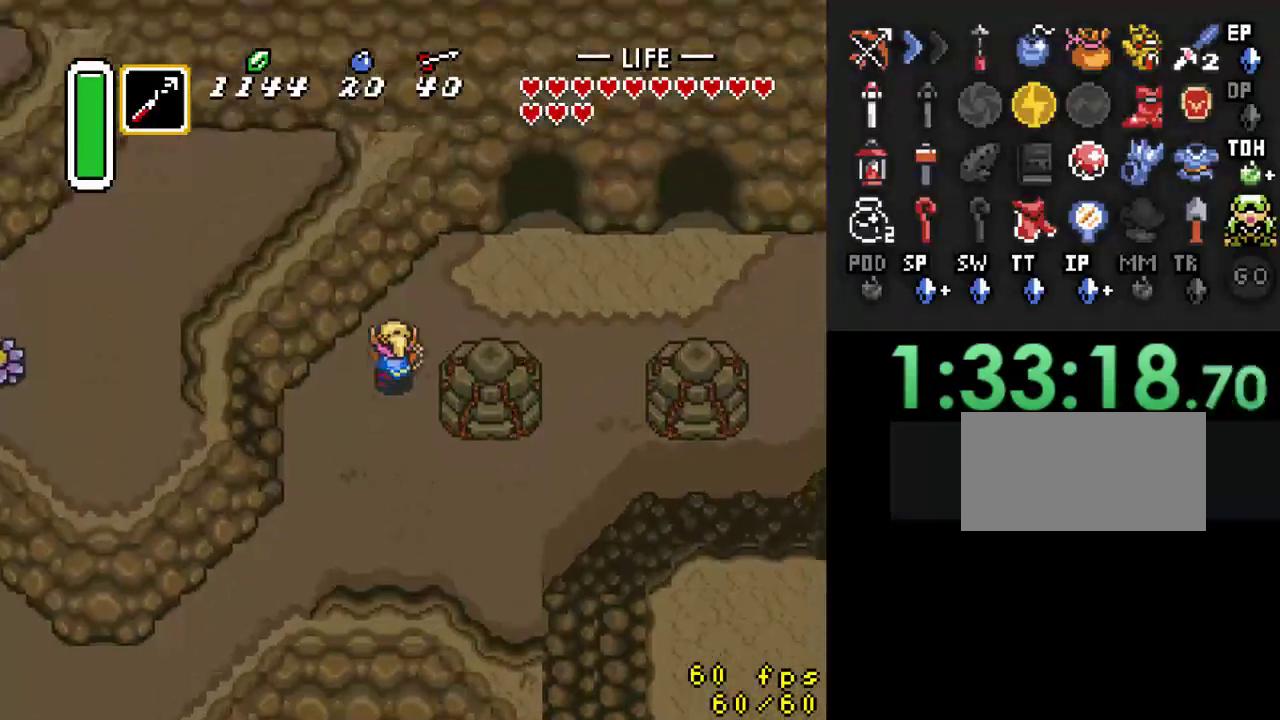
{"buttons": ["DPAD_RIGHT"], "events": [[400, "DPAD_UP", "up"]]}
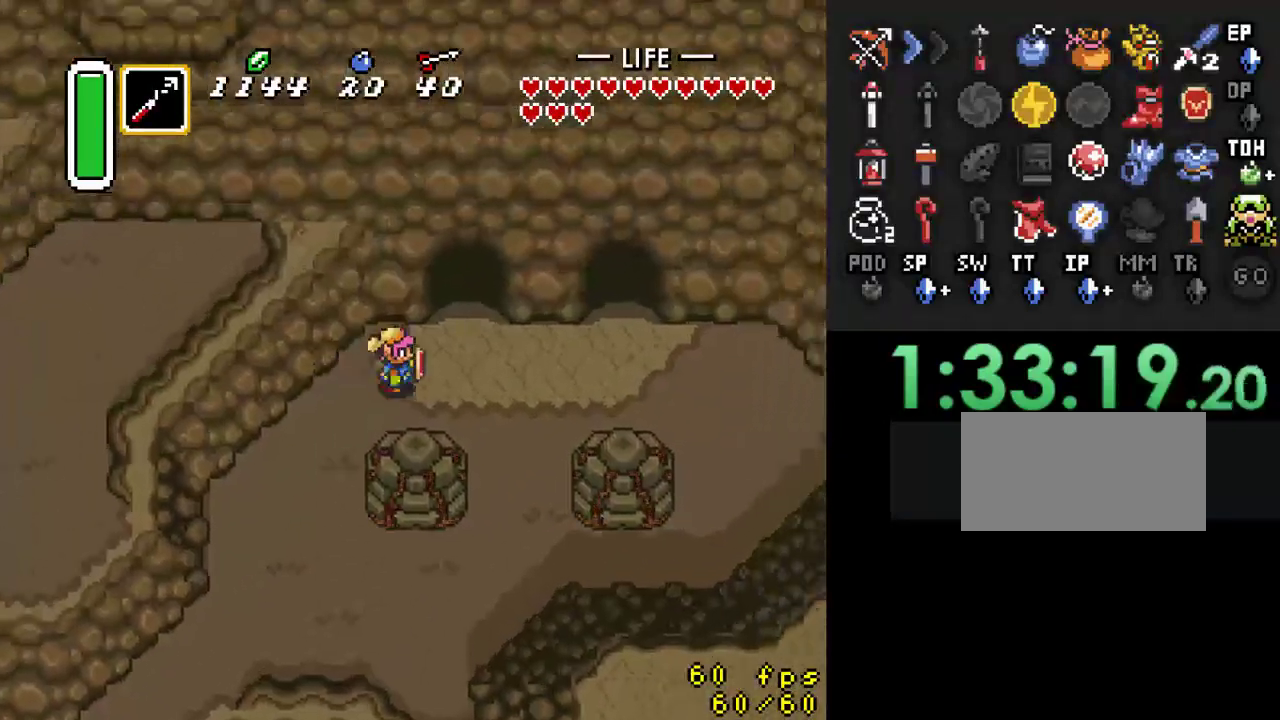
{"buttons": ["DPAD_UP"], "events": [[167, "DPAD_UP", "down"], [233, "DPAD_RIGHT", "up"]]}
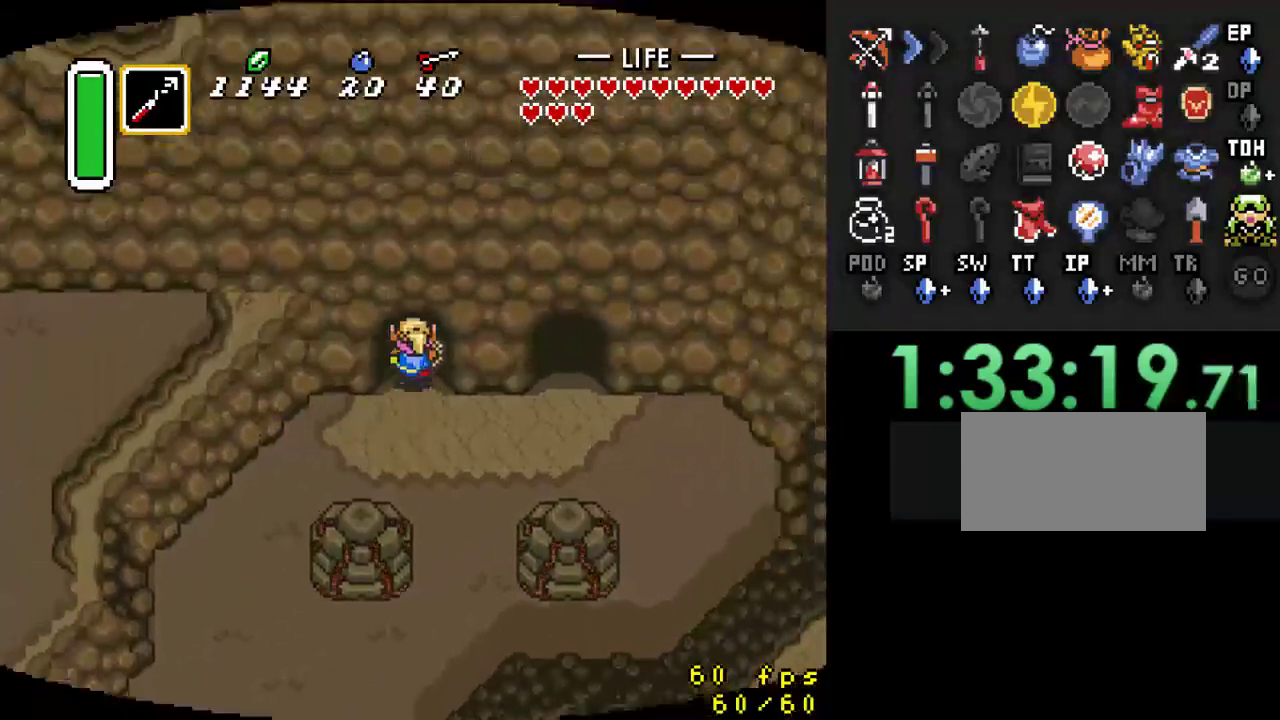
{"buttons": [], "events": [[367, "DPAD_UP", "up"]]}
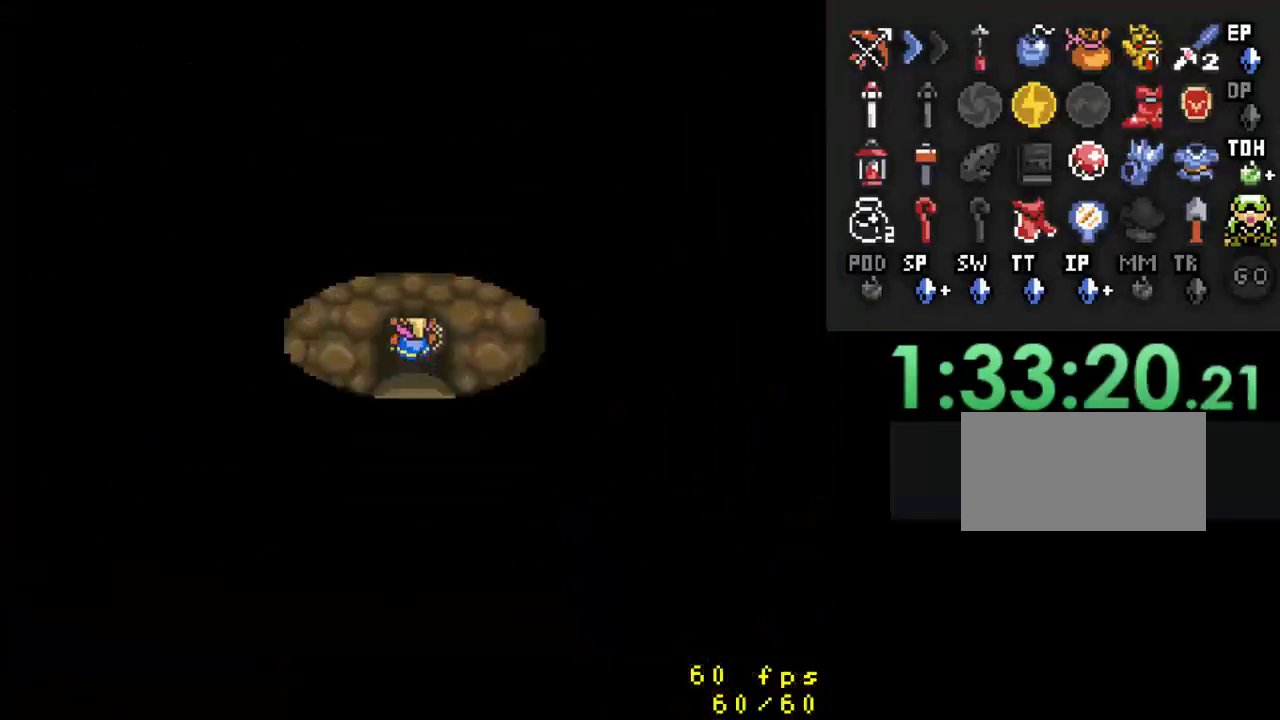
{"buttons": ["DPAD_UP"], "events": [[267, "DPAD_UP", "down"]]}
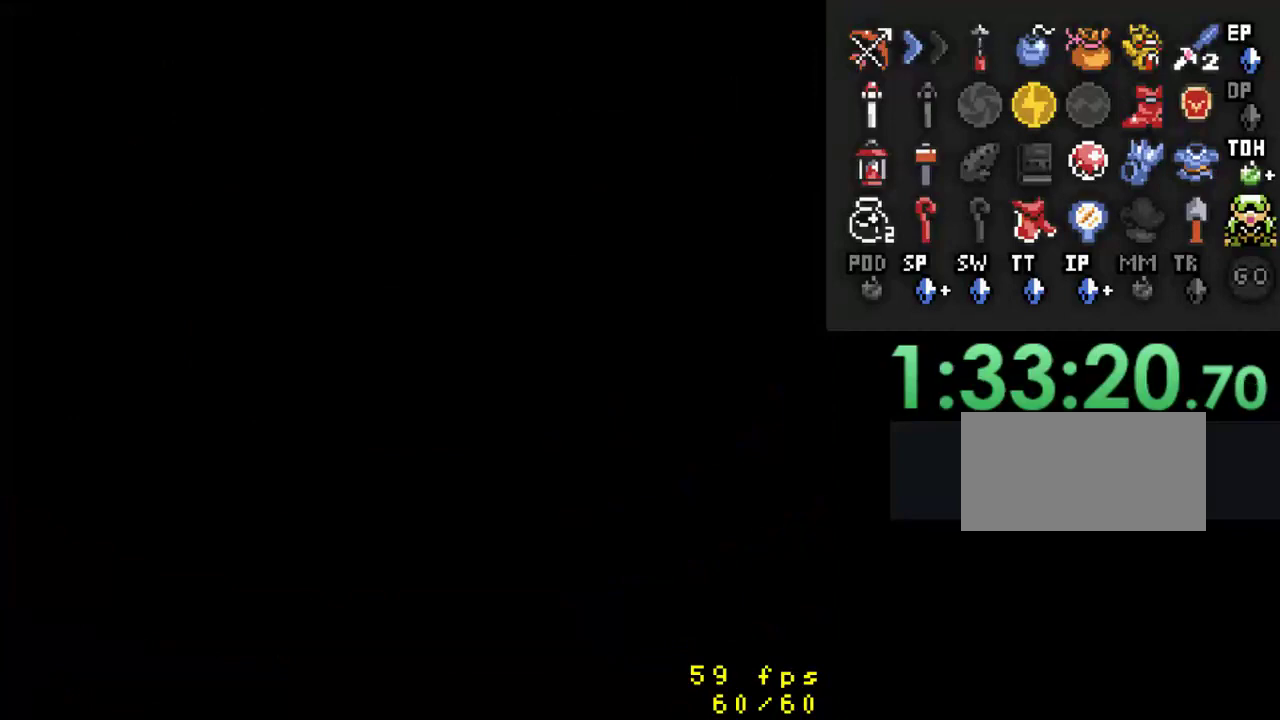
{"buttons": ["DPAD_UP"], "events": []}
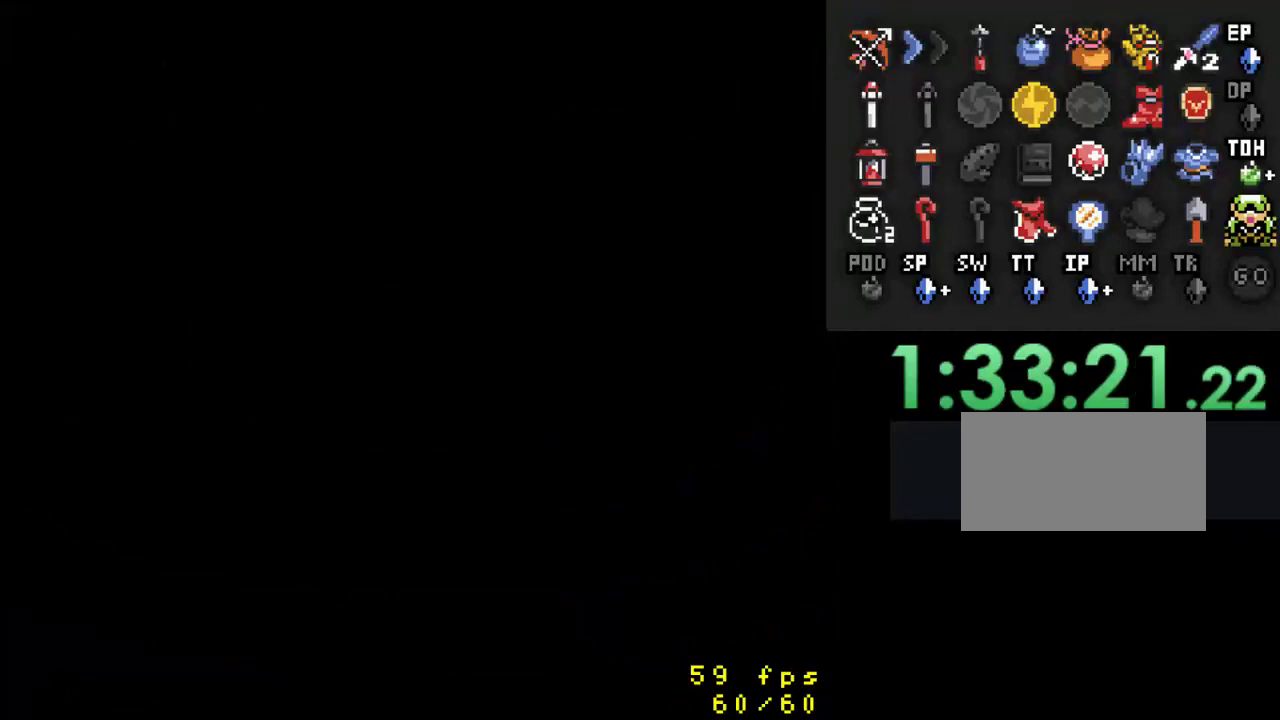
{"buttons": ["DPAD_UP"], "events": []}
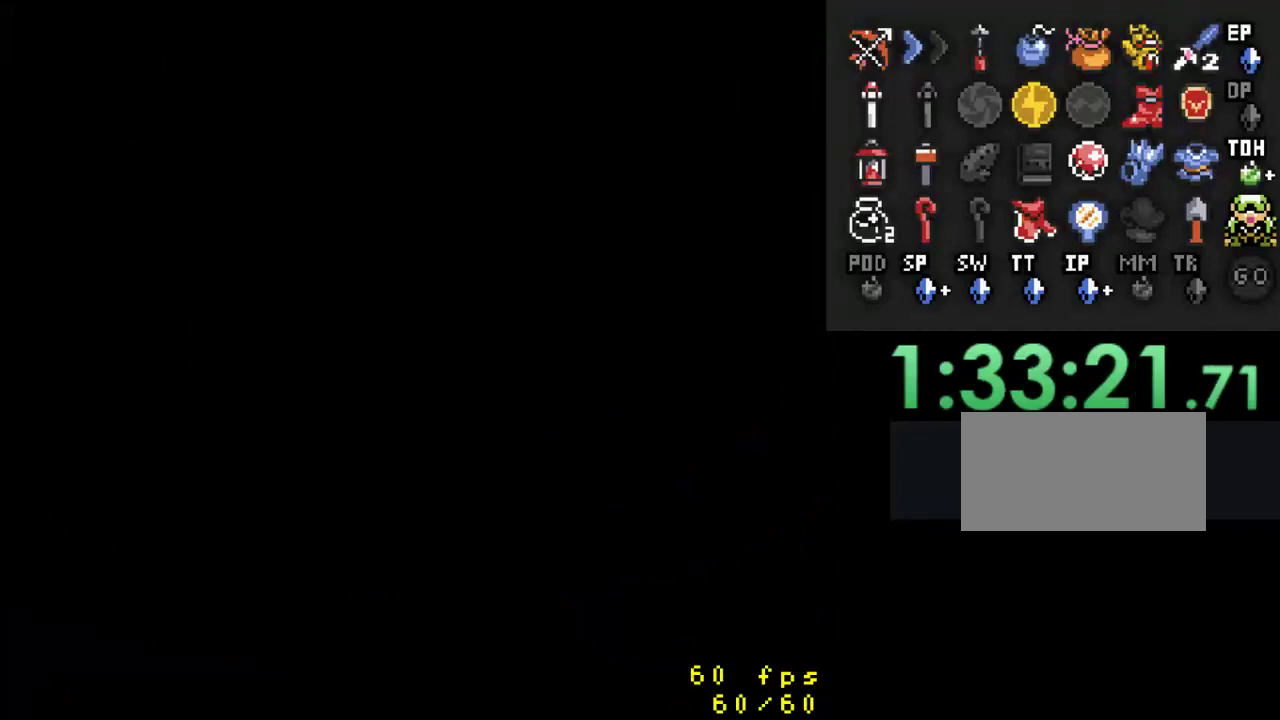
{"buttons": ["DPAD_UP"], "events": []}
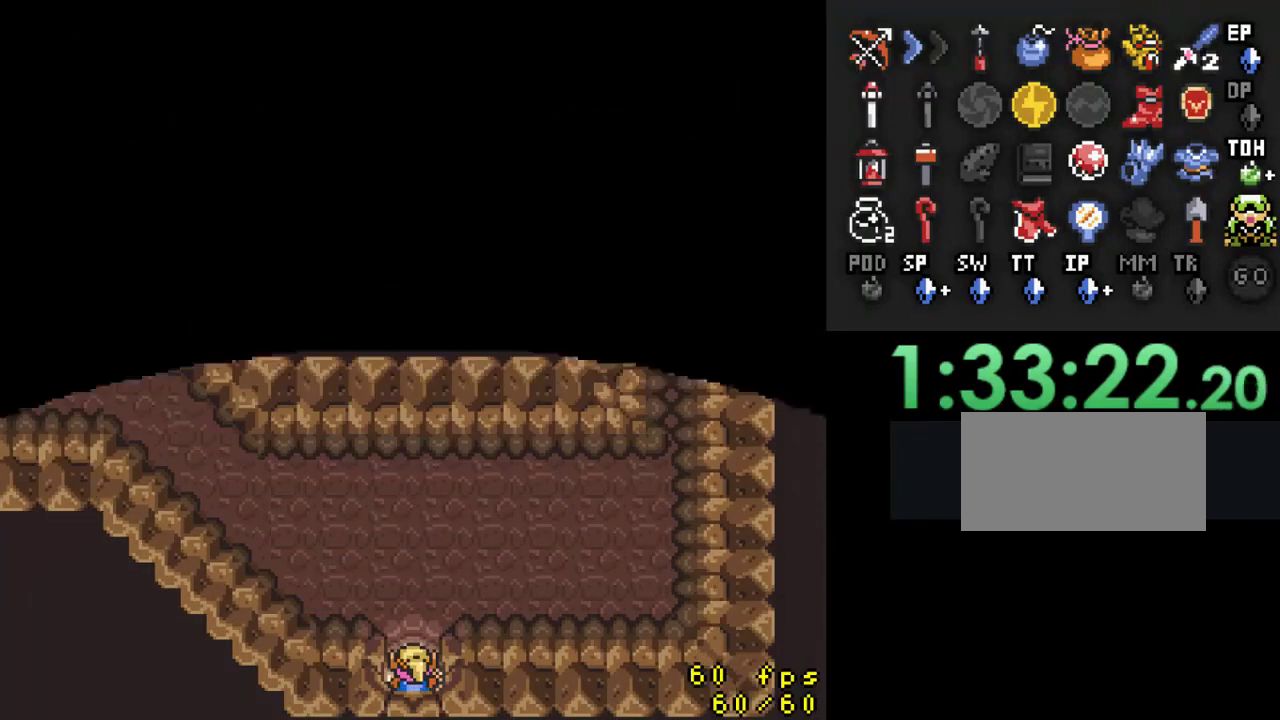
{"buttons": ["DPAD_RIGHT"], "events": [[200, "DPAD_RIGHT", "down"], [467, "DPAD_UP", "up"]]}
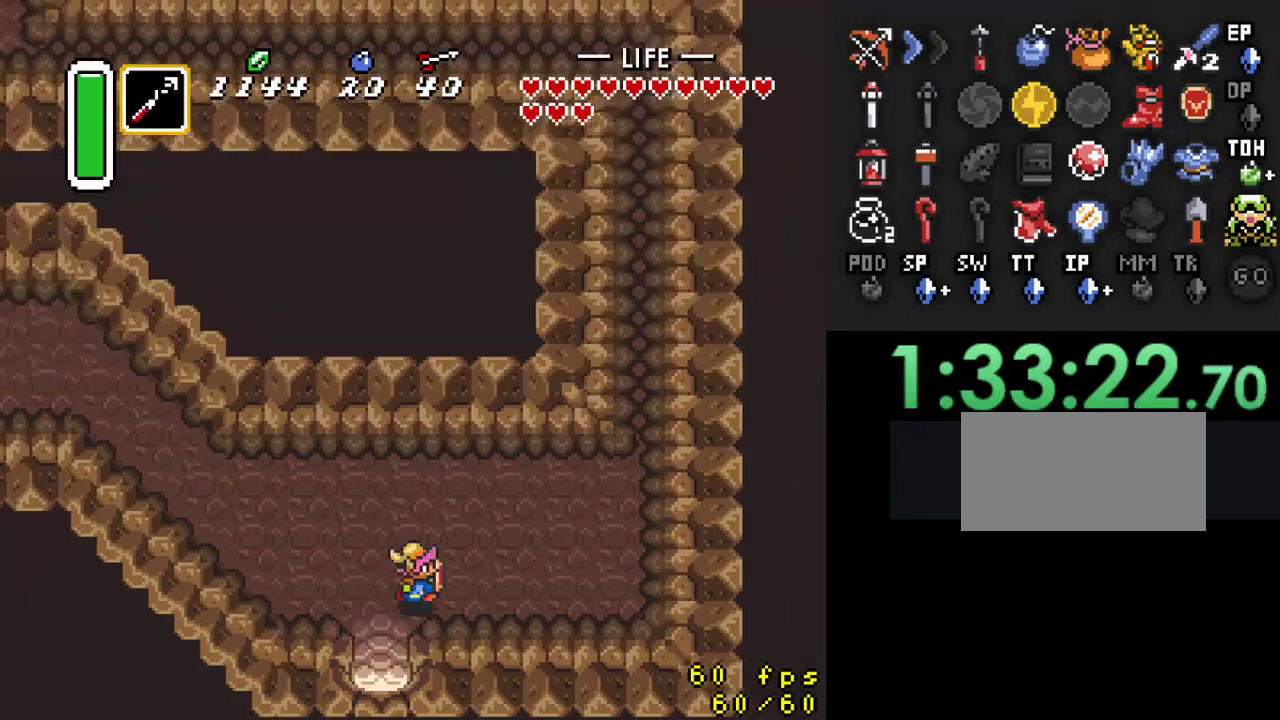
{"buttons": ["DPAD_RIGHT"], "events": []}
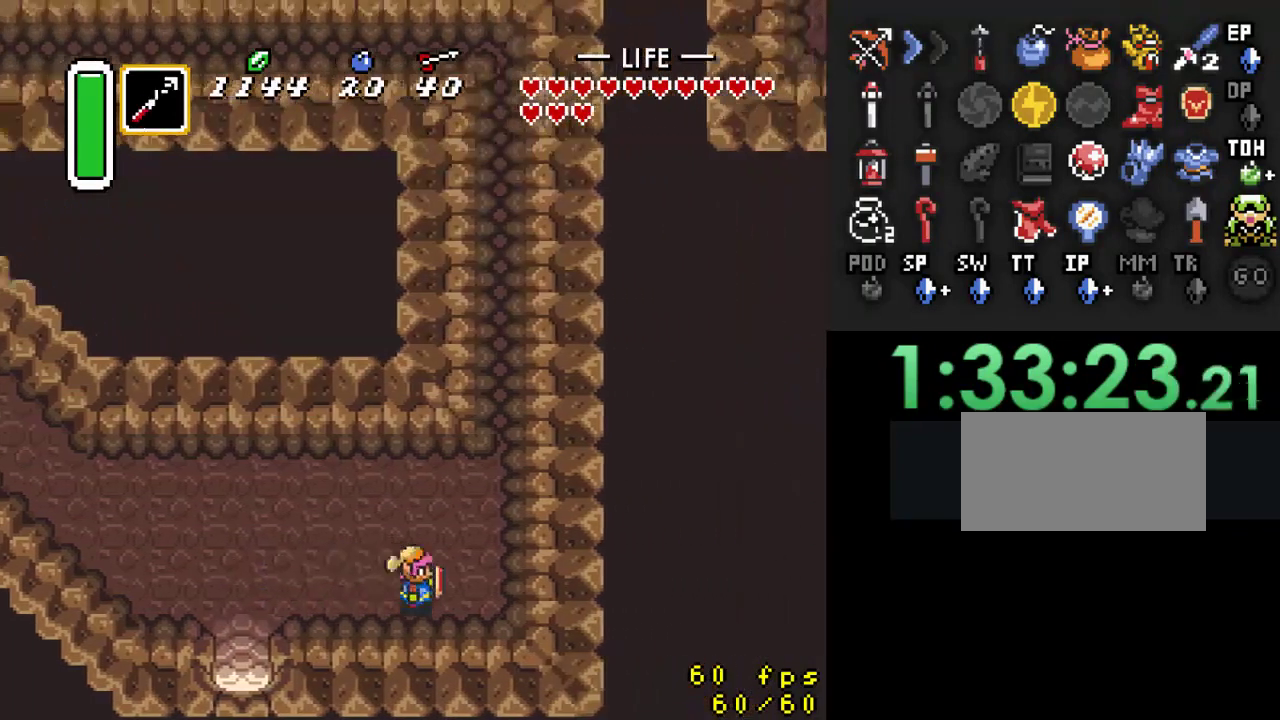
{"buttons": ["A"], "events": [[233, "DPAD_UP", "down"], [267, "DPAD_RIGHT", "up"], [333, "A", "down"], [400, "DPAD_UP", "up"]]}
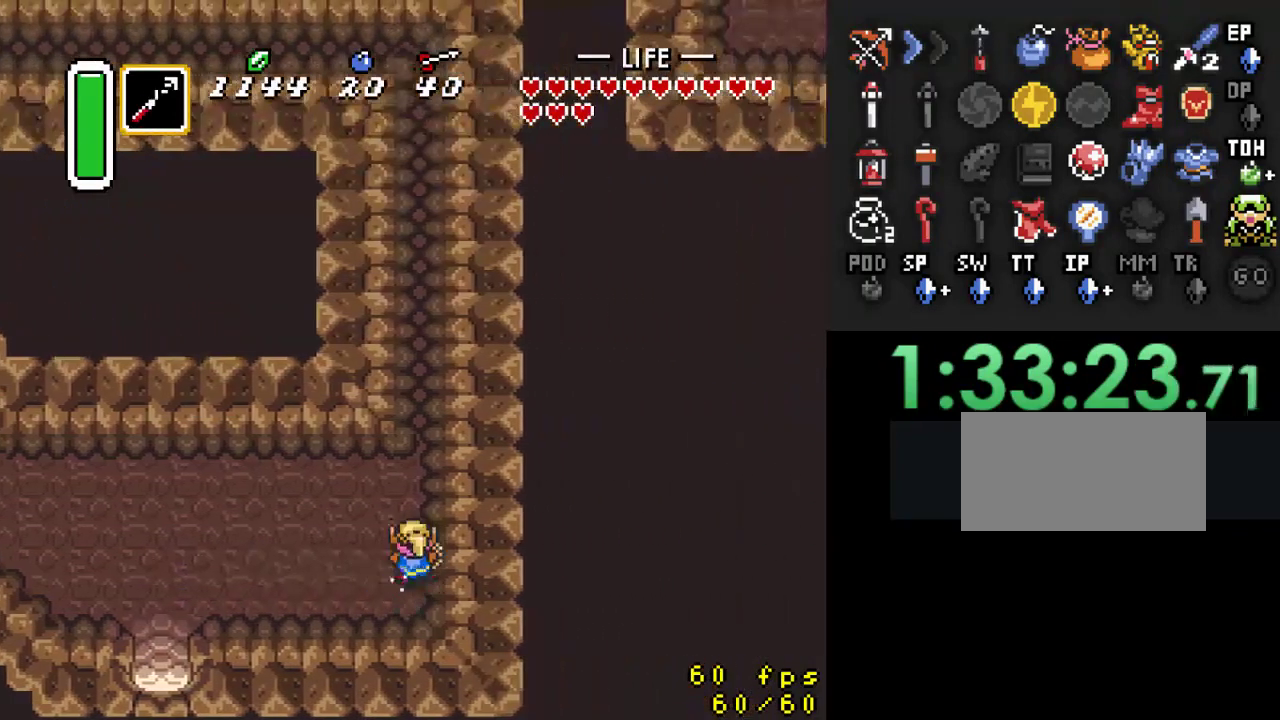
{"buttons": [], "events": [[500, "A", "up"]]}
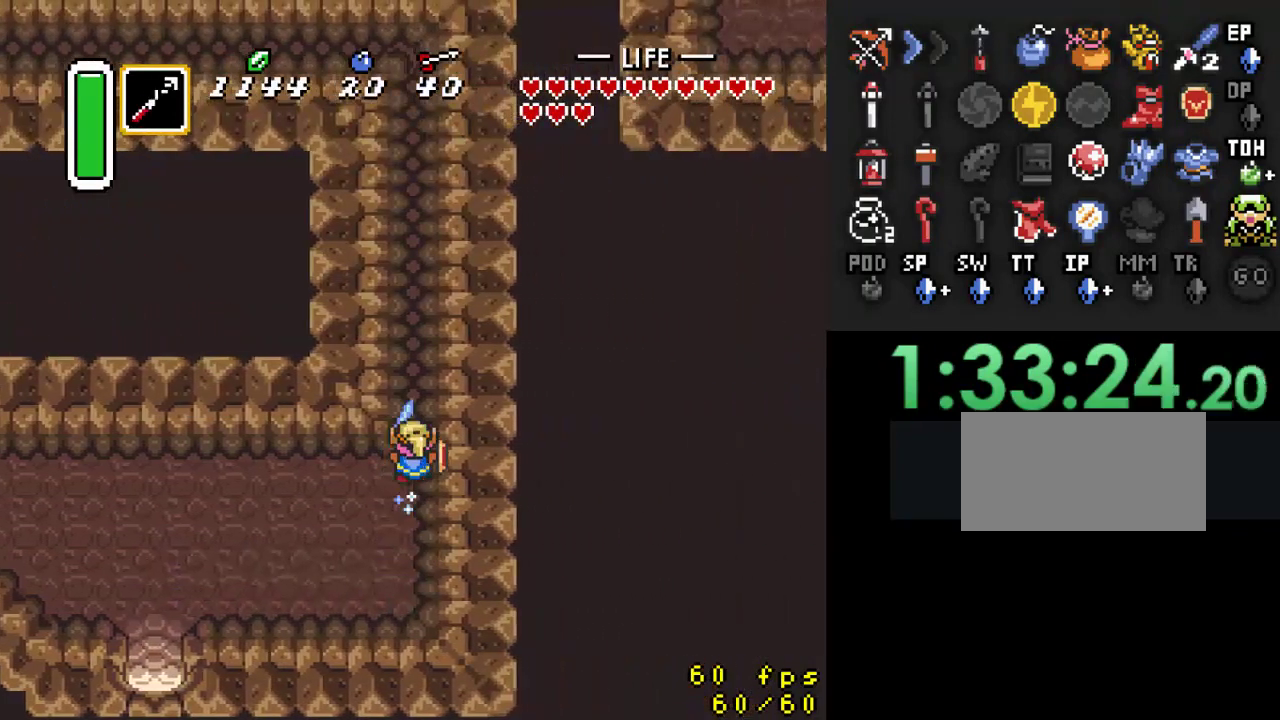
{"buttons": ["DPAD_UP", "DPAD_LEFT"], "events": [[433, "DPAD_LEFT", "down"], [467, "DPAD_UP", "down"]]}
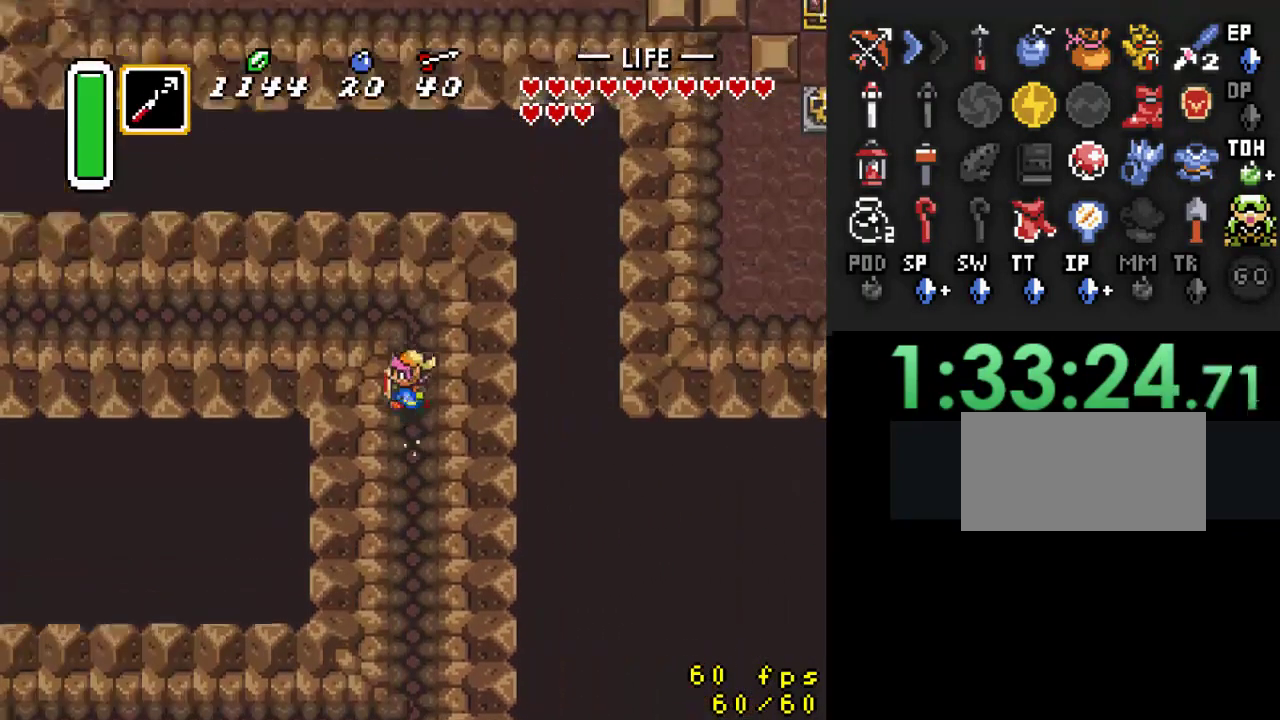
{"buttons": ["A"], "events": [[233, "DPAD_UP", "up"], [400, "A", "down"], [400, "DPAD_LEFT", "up"]]}
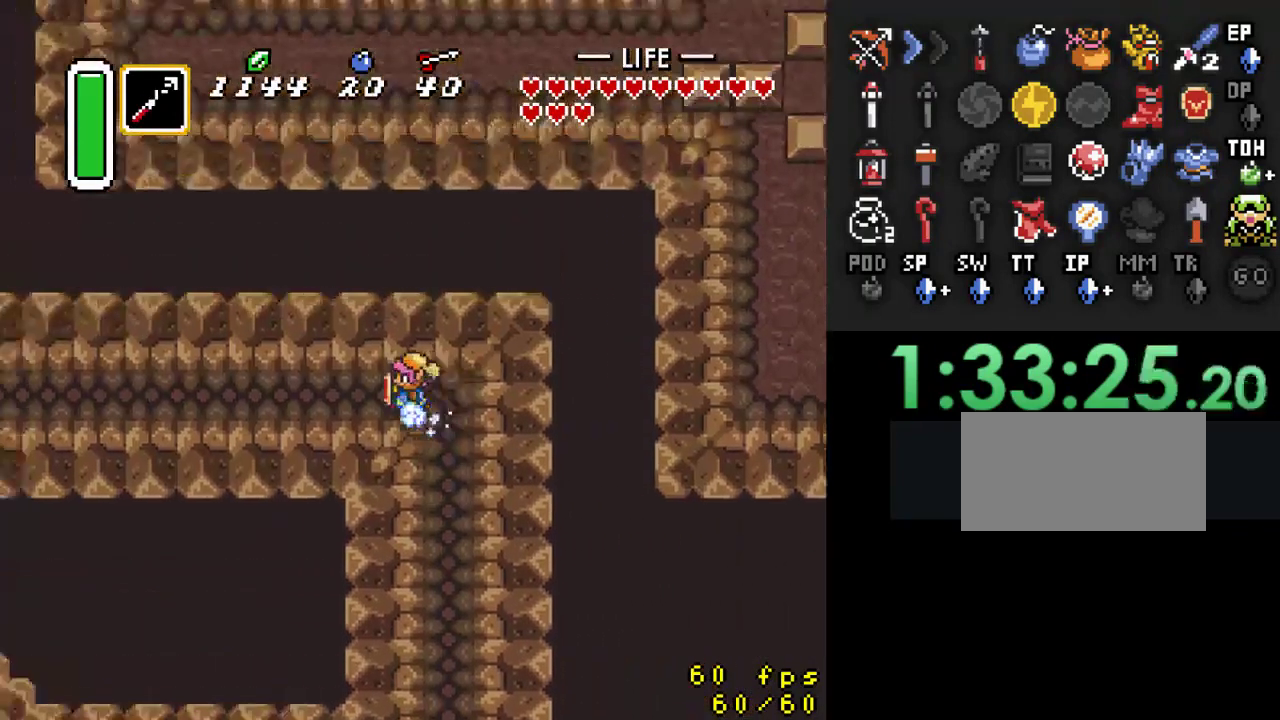
{"buttons": ["A"], "events": []}
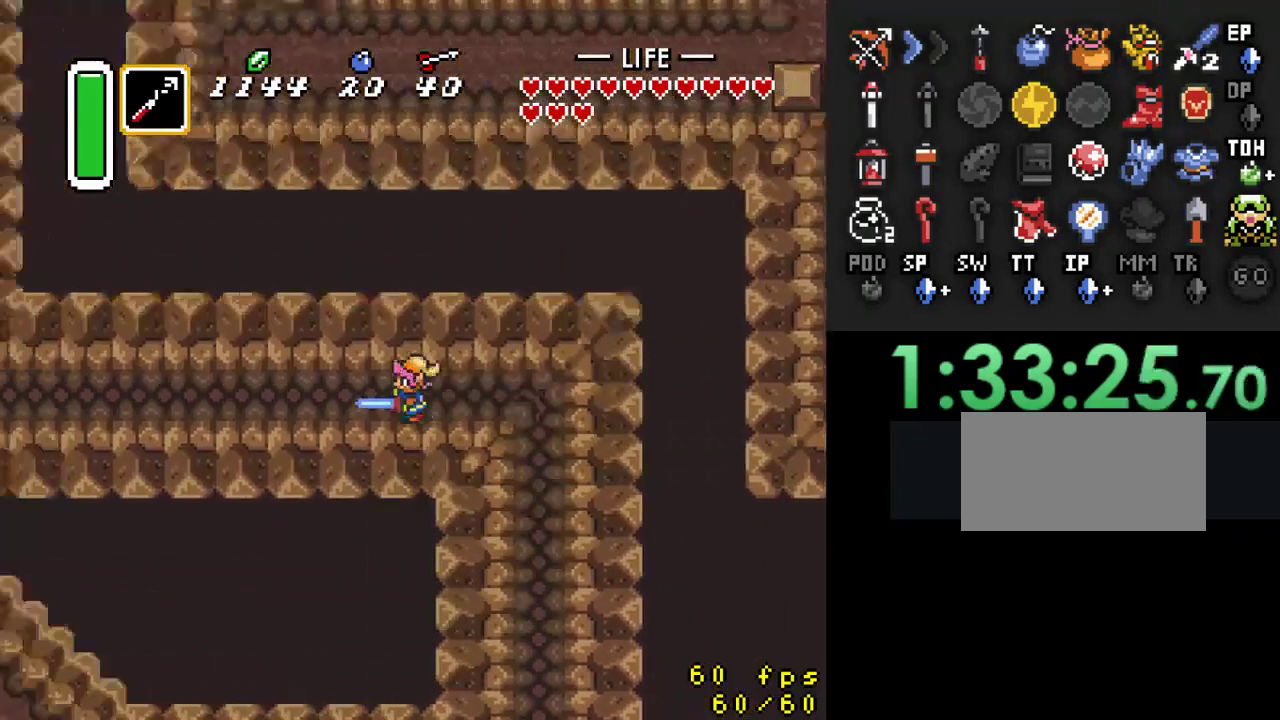
{"buttons": [], "events": [[67, "A", "up"]]}
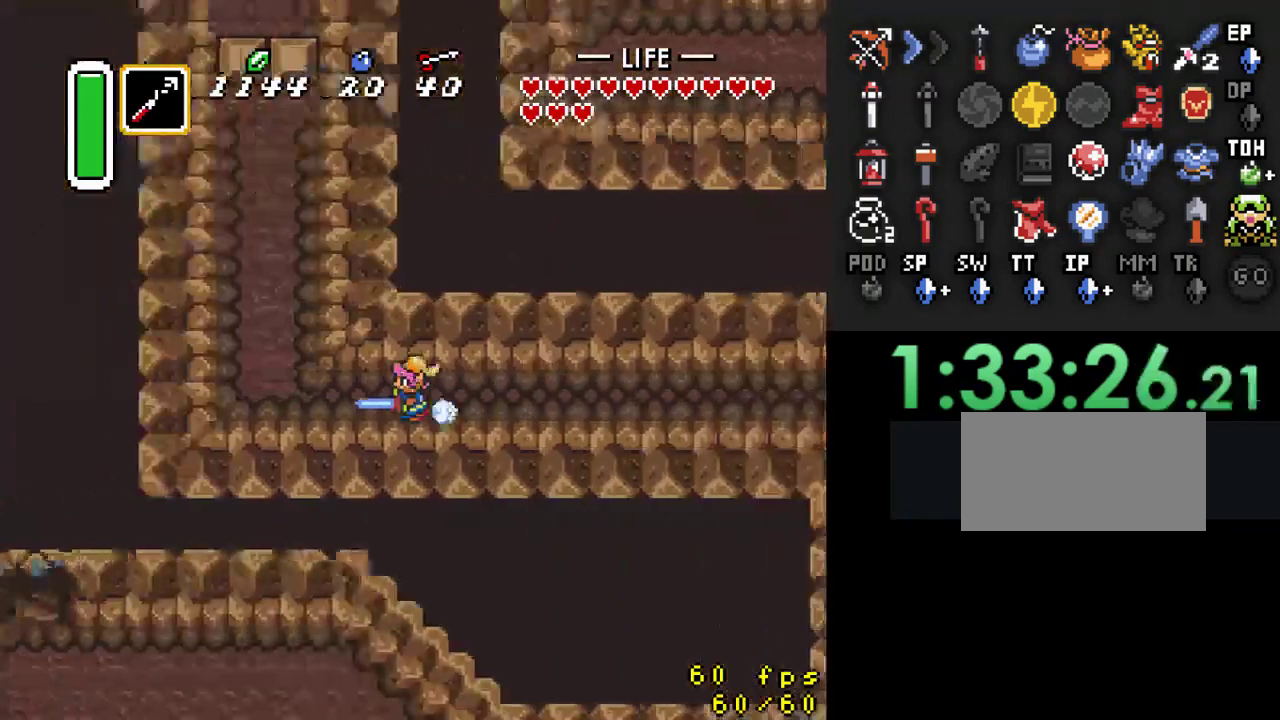
{"buttons": [], "events": [[167, "DPAD_UP", "down"], [300, "Y", "down"], [367, "DPAD_UP", "up"], [500, "Y", "up"]]}
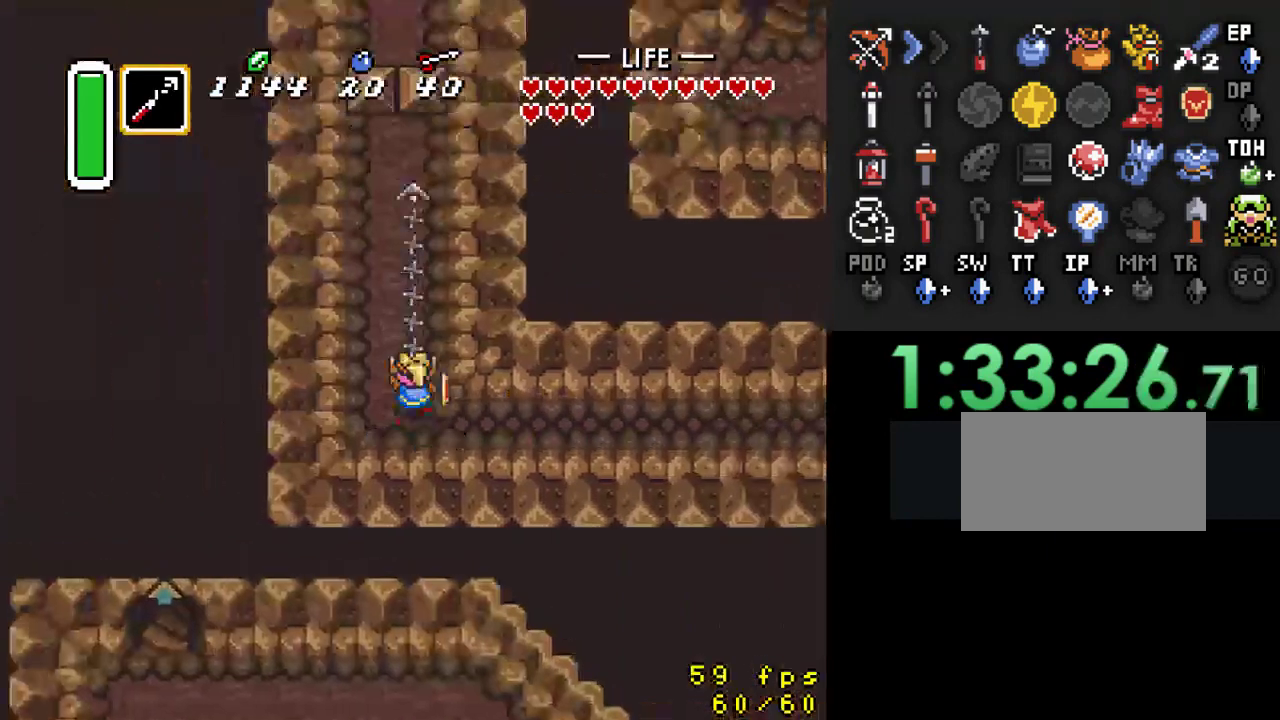
{"buttons": ["DPAD_UP"], "events": [[367, "DPAD_RIGHT", "down"], [433, "DPAD_UP", "down"], [500, "DPAD_RIGHT", "up"]]}
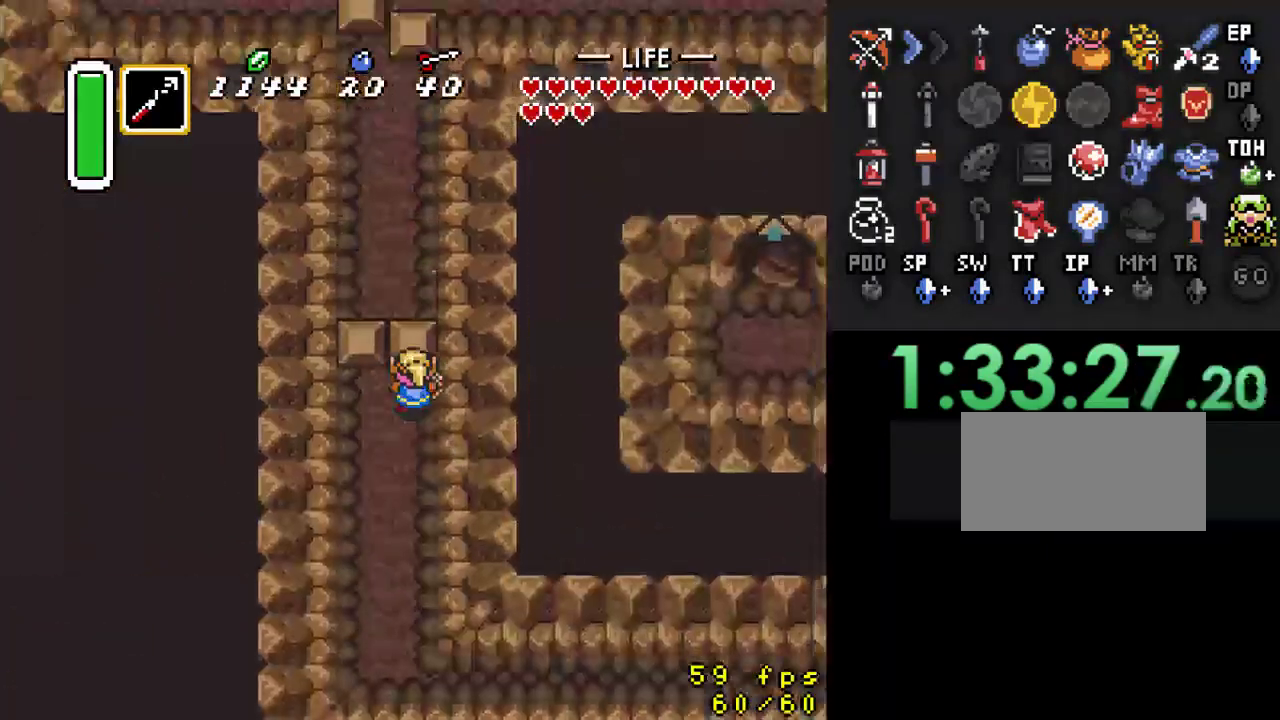
{"buttons": ["Y", "DPAD_UP"], "events": [[500, "Y", "down"]]}